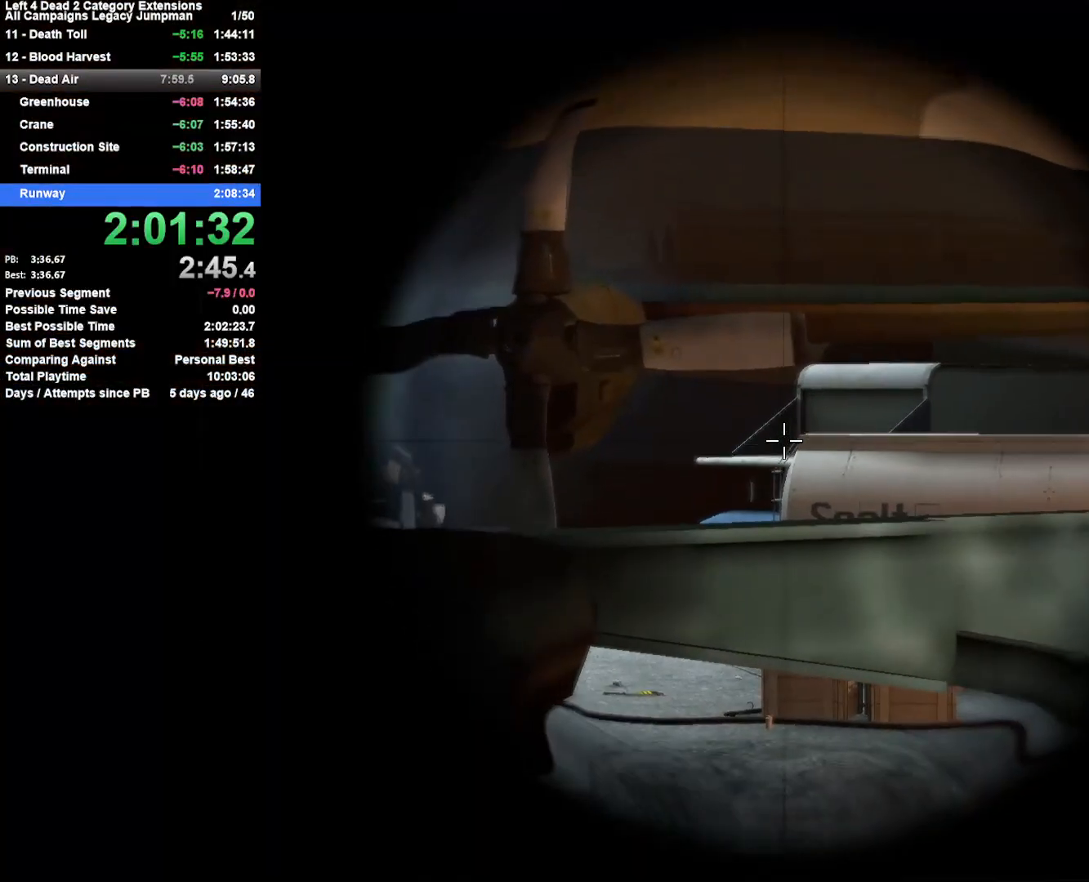
Gameplay with keyboard and mouse; each line is a JSON object with the keys and mouse buttons held at the frame after it. "events" lists presses ("down") and releases ("up") of "1", "2", "3", "4", "5", "a", "alt", "c", "ctrl", "d", "e", "f", "q", "r", "s", "shift", "space", "tab", "v", "w", "x", "z", "mouse_left", "mouse_middle", "mouse_right", "mouse_mb4", "mouse_mb5", "mouse_wheel_up" and "mouse_wheel_down" between this image and that frame as [ms after this image, input, new state], when the widget could be followed in between. "mouse_left", "mouse_middle", "mouse_right", "mouse_mb4", "mouse_mb5", "mouse_wheel_up", "mouse_wheel_down" = the "left", "middle", "right", "mb4", "mb5", "wheel_up", "wheel_down" buttons of the "mouse" list. No other keys are recorded. Mouse movement is not recorded.
{"keys": ["shift"], "mouse": [], "events": [[100, "a", "down"], [200, "a", "up"], [433, "a", "down"], [483, "a", "up"], [483, "shift", "down"]]}
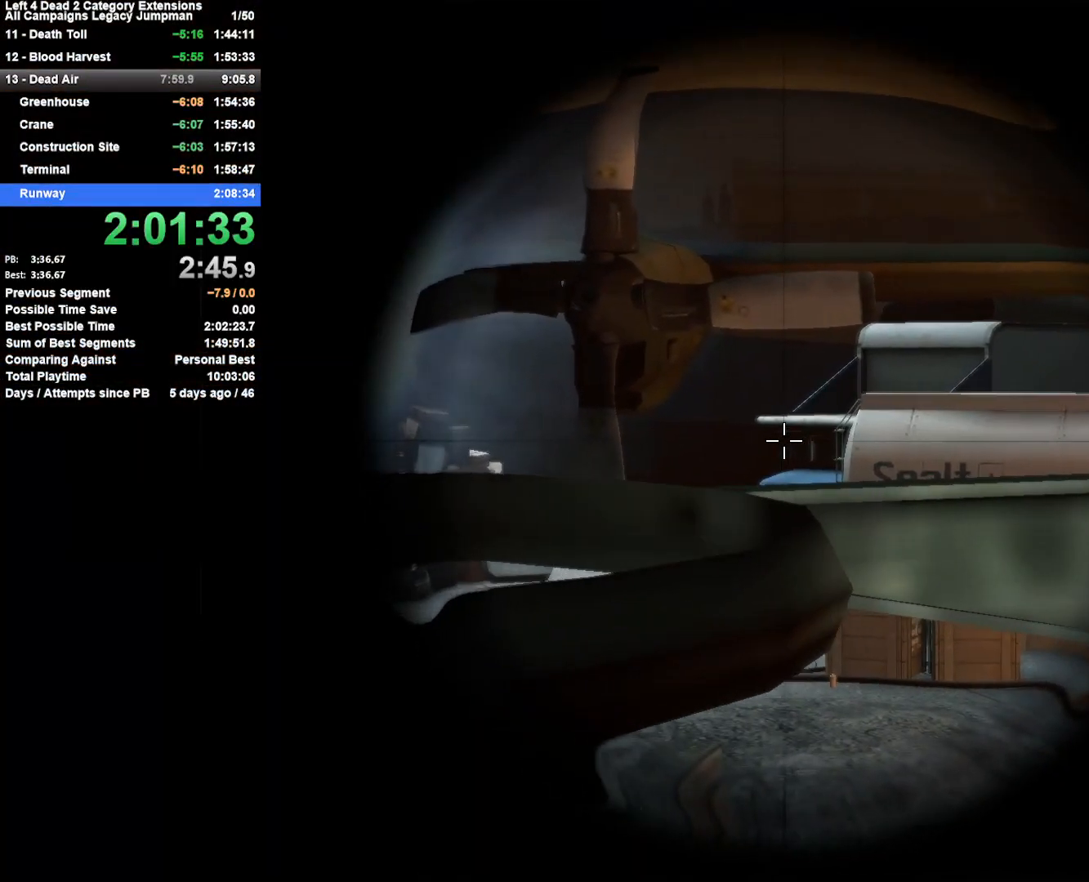
{"keys": ["shift"], "mouse": [], "events": []}
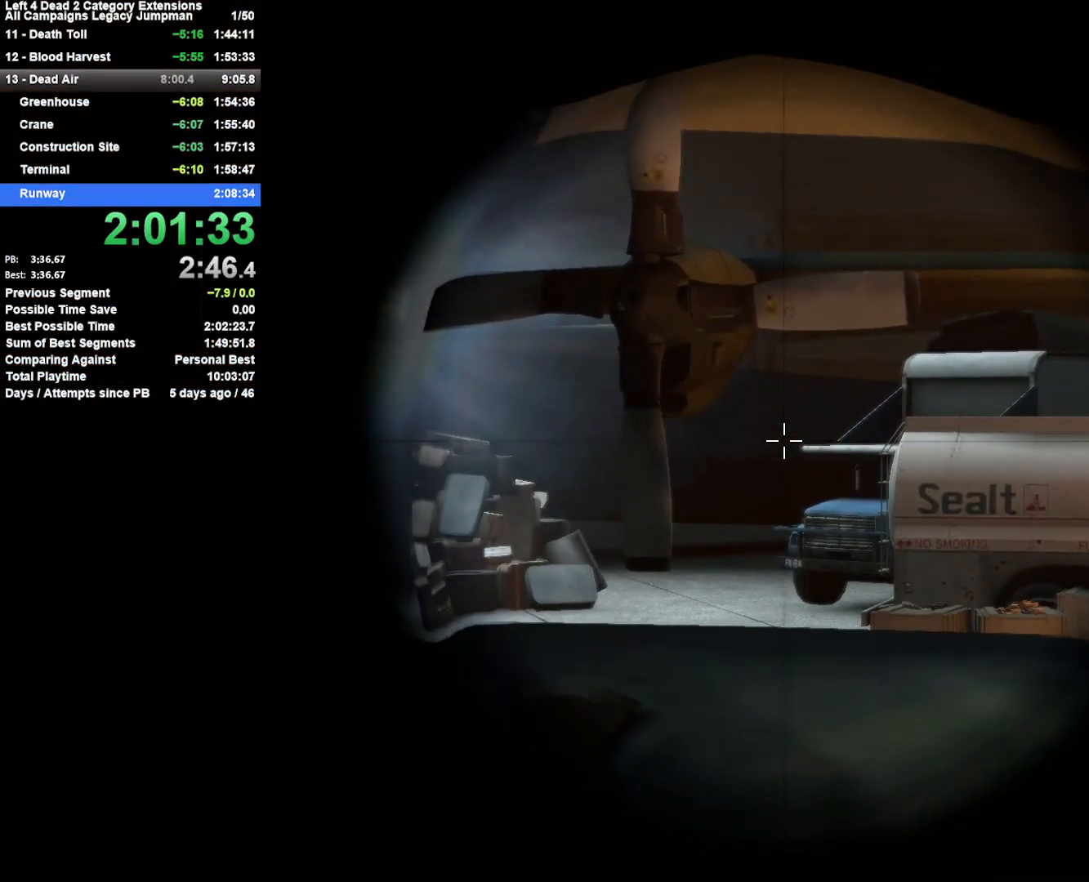
{"keys": ["shift", "w"], "mouse": [], "events": [[233, "d", "down"], [317, "w", "down"], [367, "d", "up"]]}
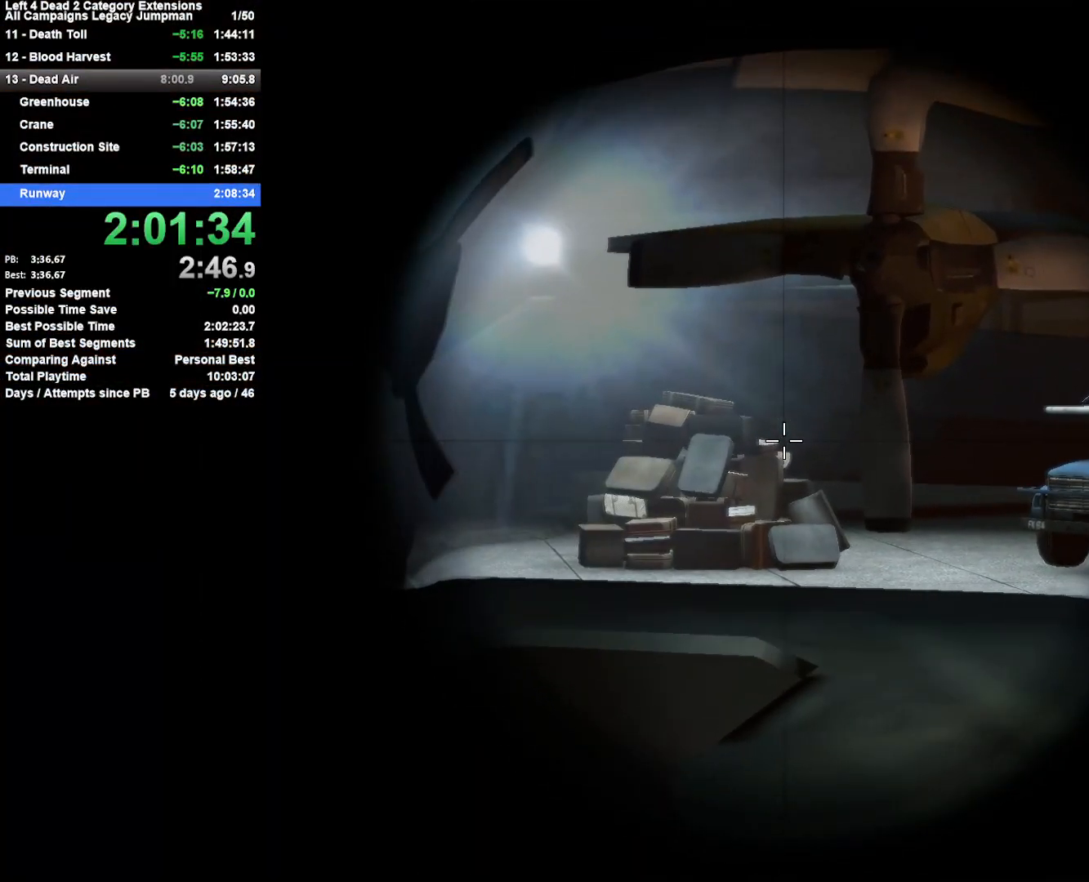
{"keys": ["shift"], "mouse": [], "events": [[17, "w", "up"], [50, "a", "down"], [483, "a", "up"]]}
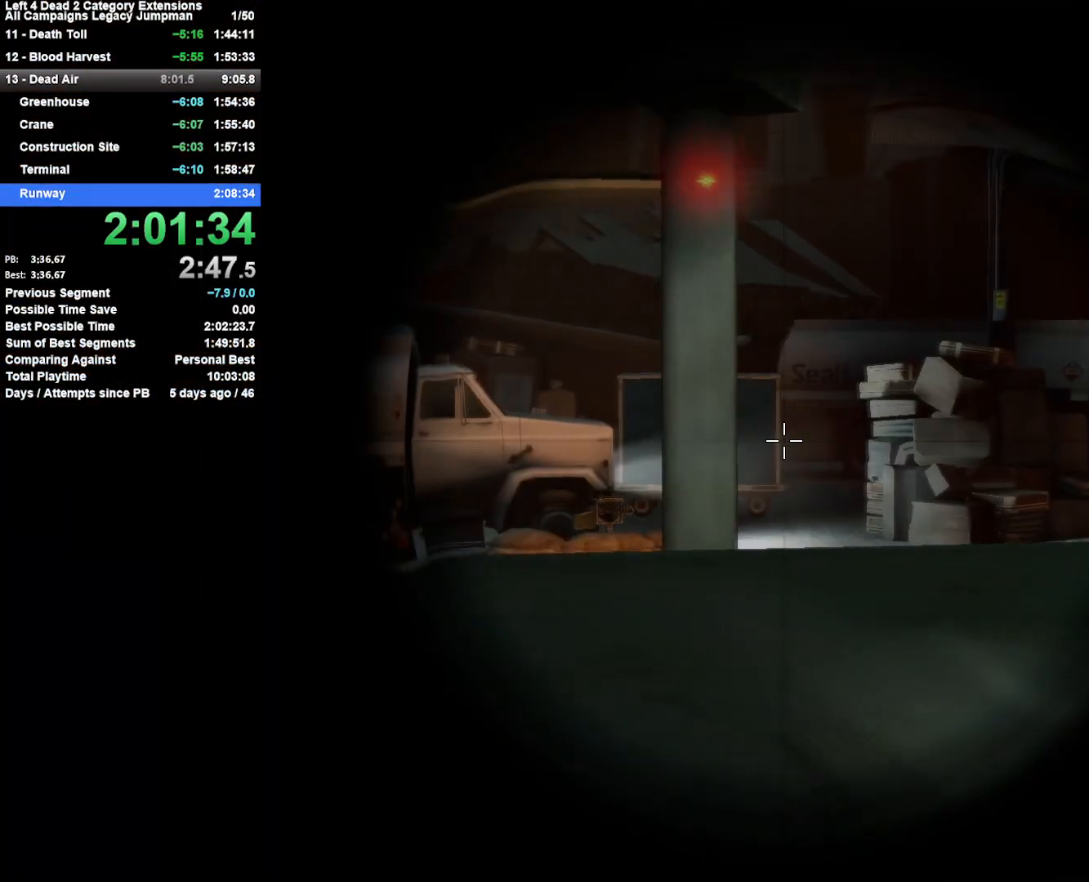
{"keys": ["shift"], "mouse": [], "events": [[300, "d", "down"], [450, "d", "up"]]}
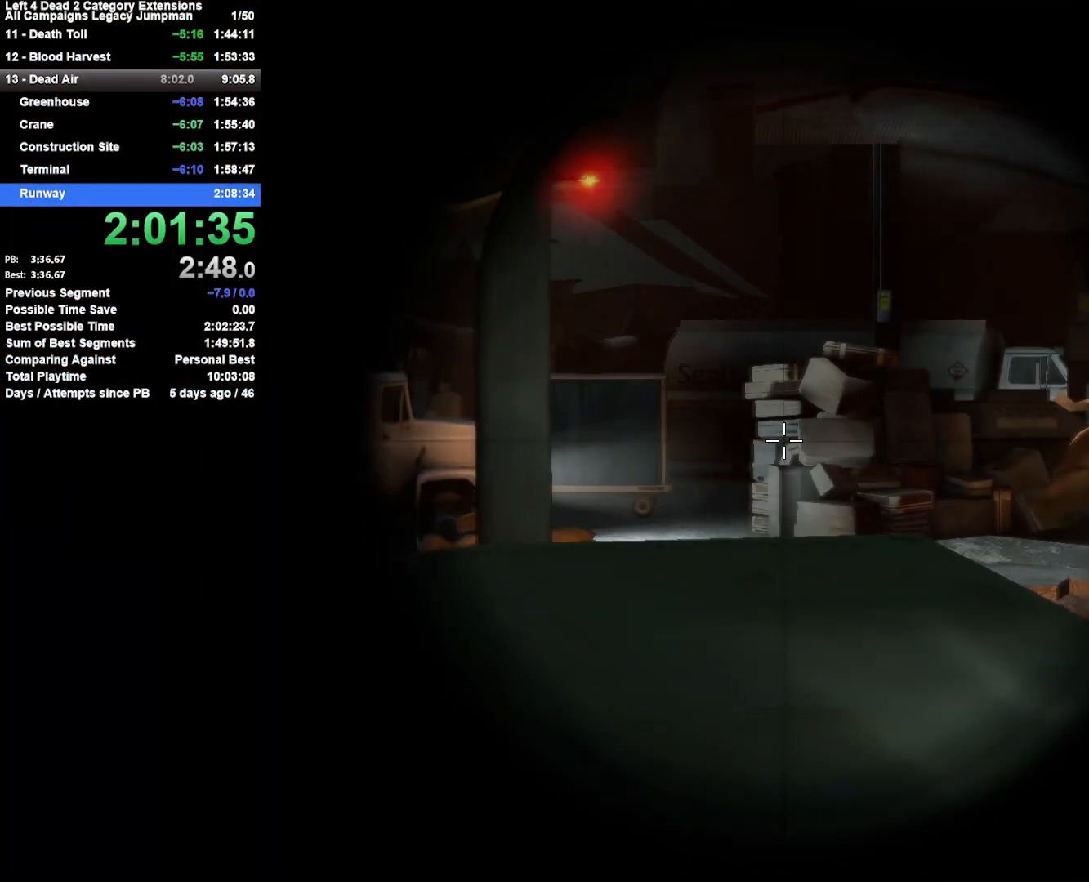
{"keys": ["shift"], "mouse": [], "events": [[183, "mouse_middle", "down"], [283, "mouse_middle", "up"], [317, "a", "down"], [467, "a", "up"]]}
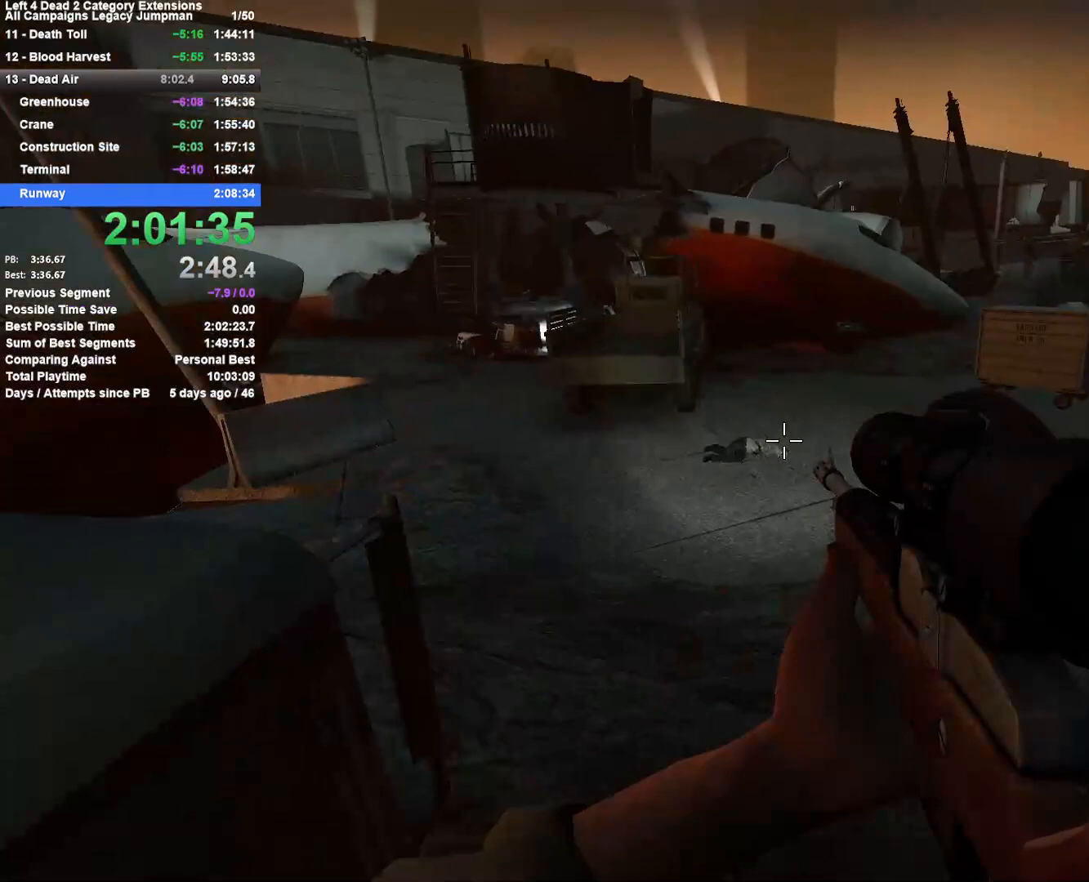
{"keys": ["shift"], "mouse": [], "events": []}
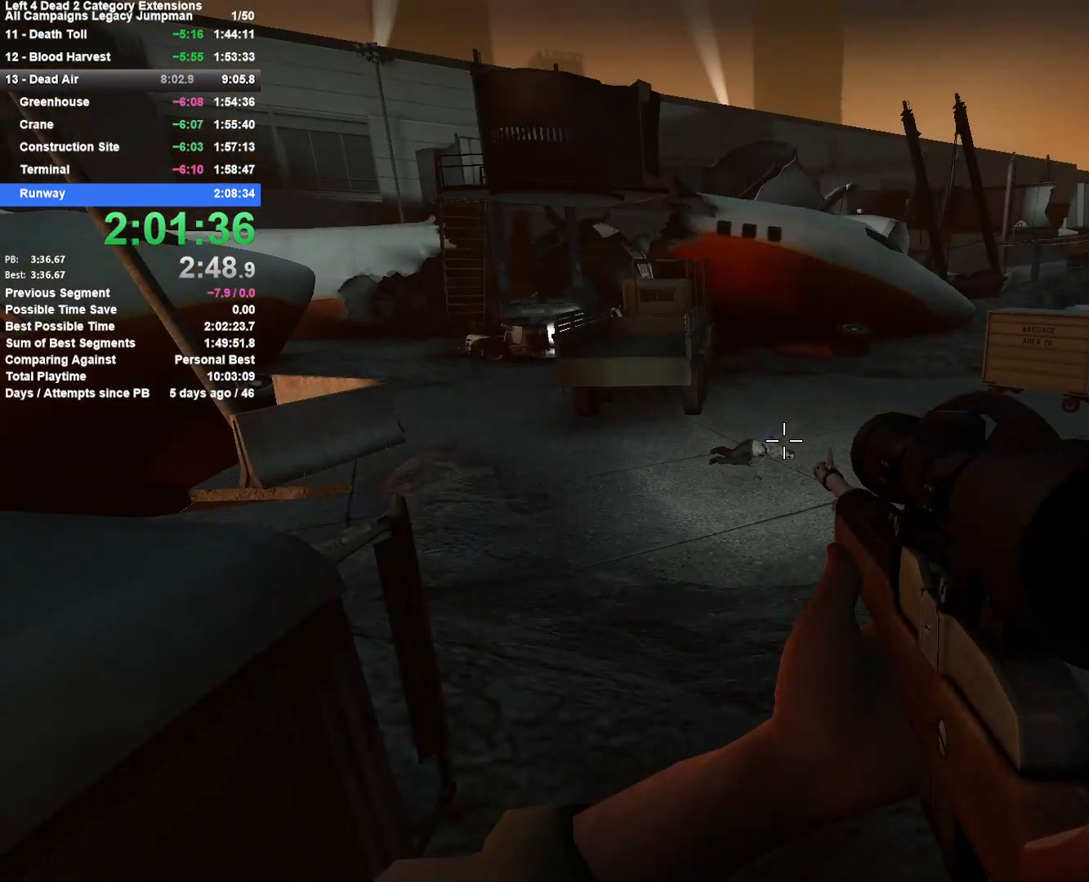
{"keys": ["shift"], "mouse": [], "events": [[300, "s", "down"], [350, "a", "down"], [350, "s", "up"], [400, "a", "up"]]}
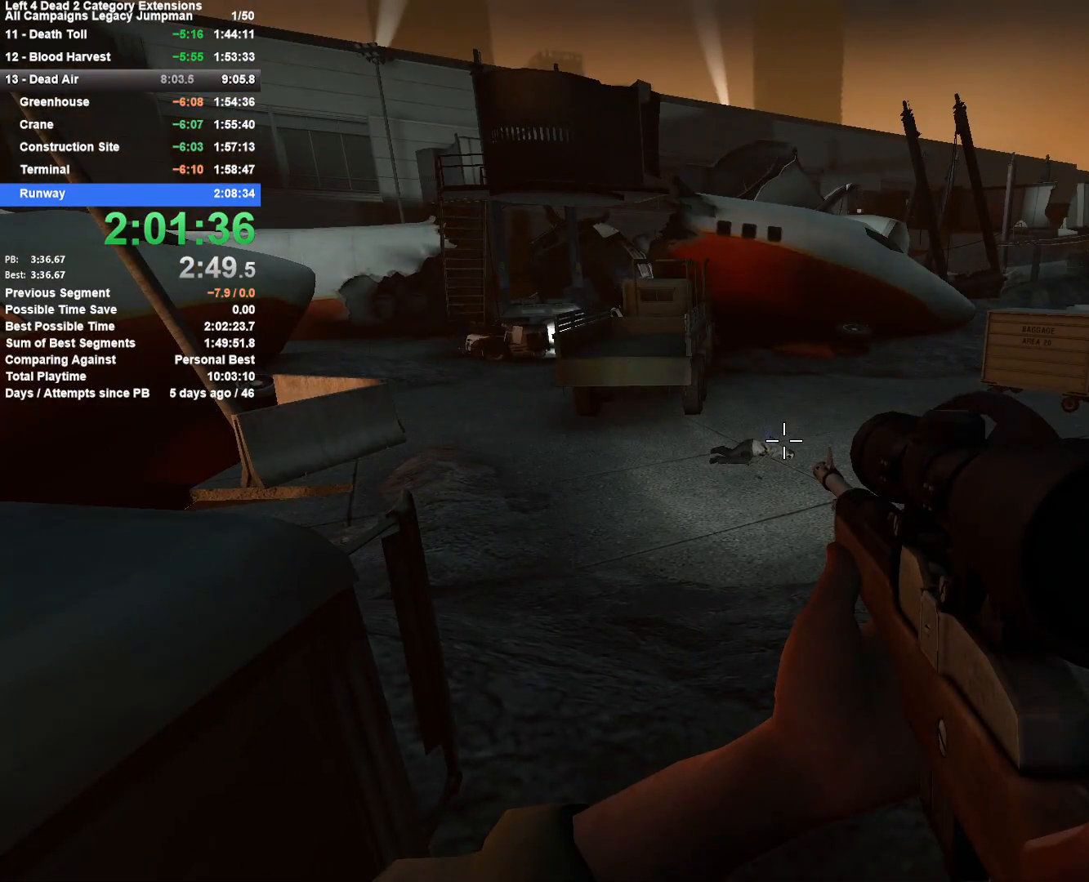
{"keys": ["shift"], "mouse": [], "events": []}
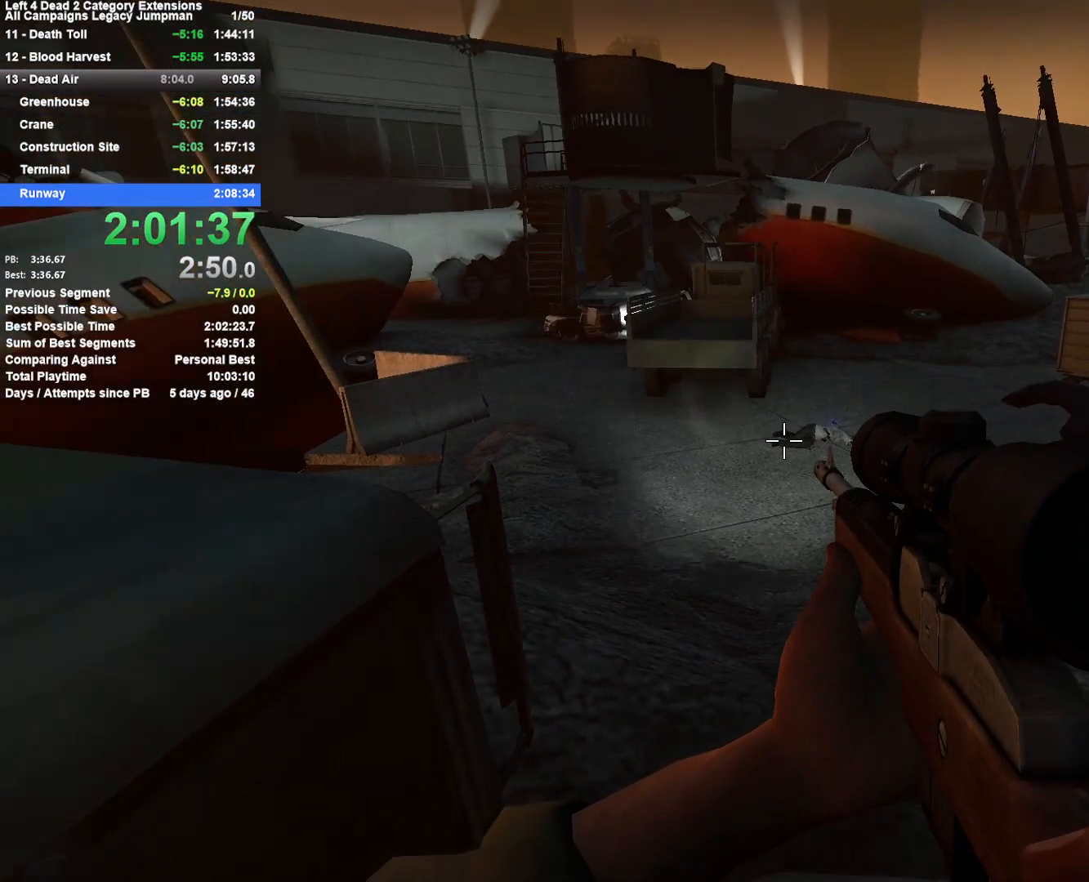
{"keys": ["shift"], "mouse": [], "events": []}
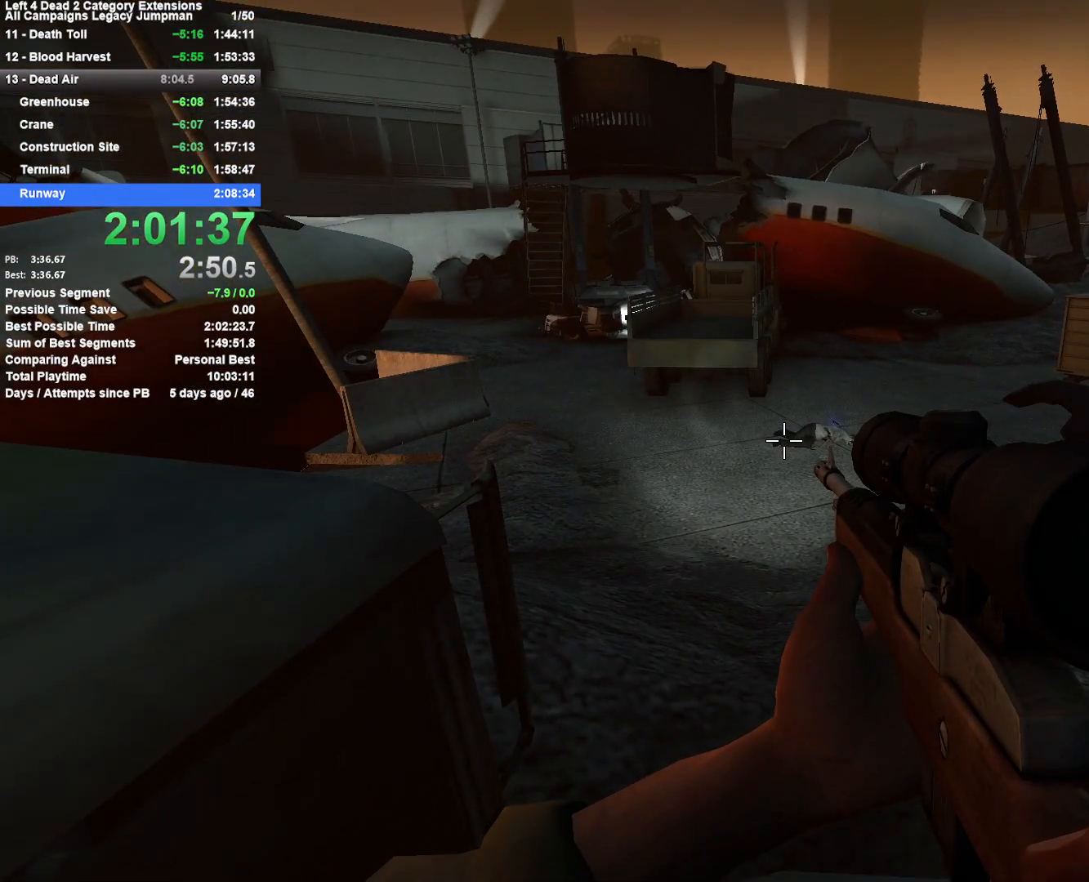
{"keys": ["shift"], "mouse": [], "events": []}
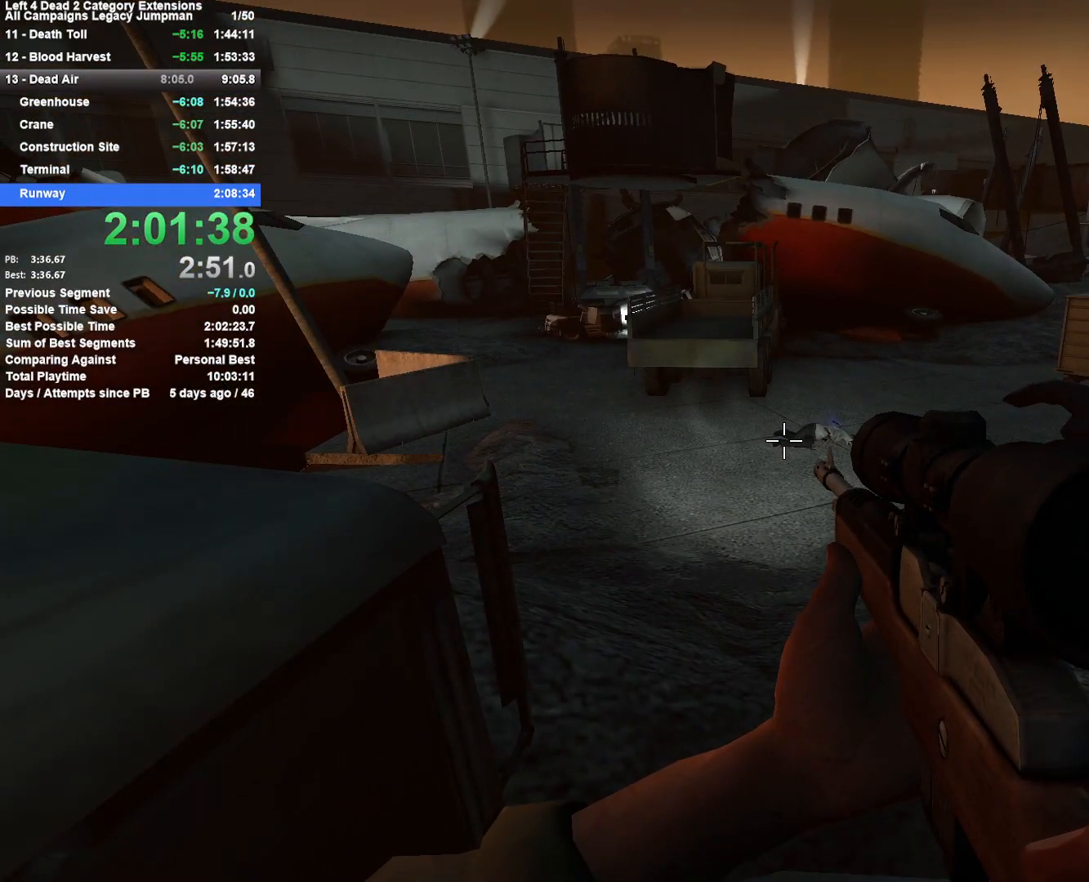
{"keys": ["shift"], "mouse": [], "events": []}
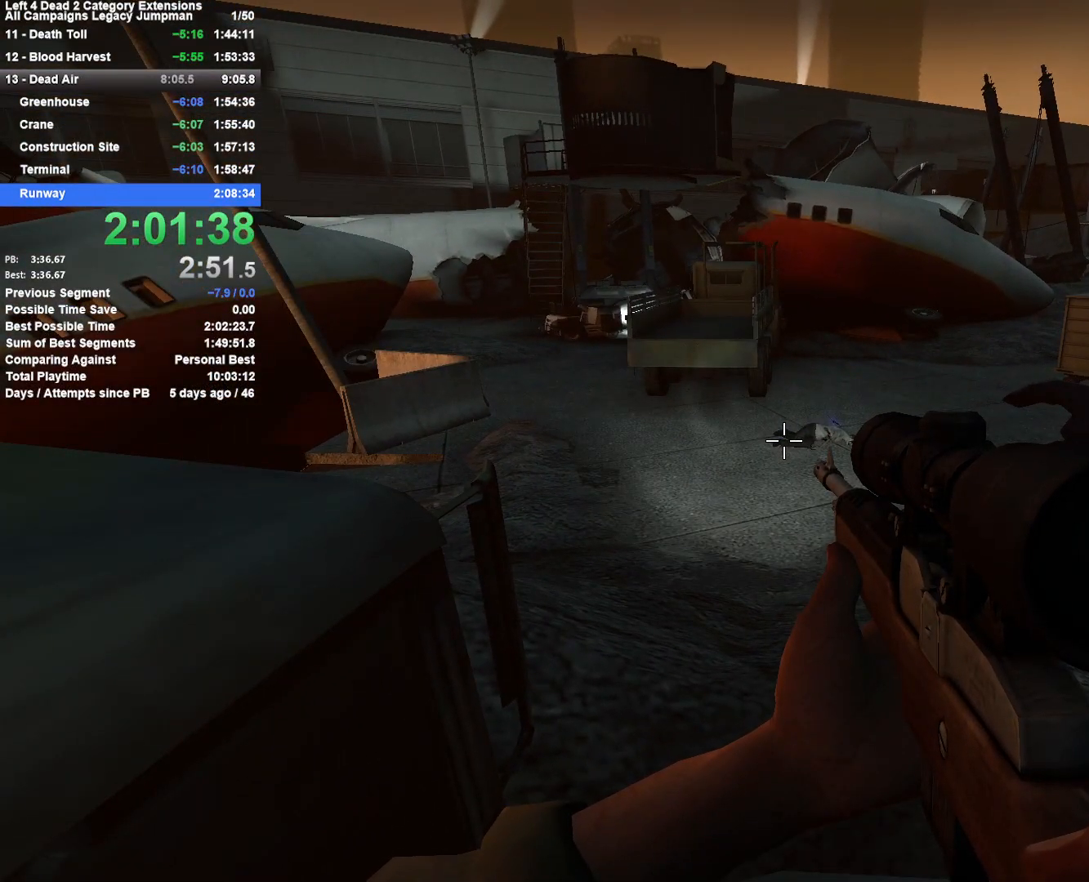
{"keys": ["shift"], "mouse": [], "events": []}
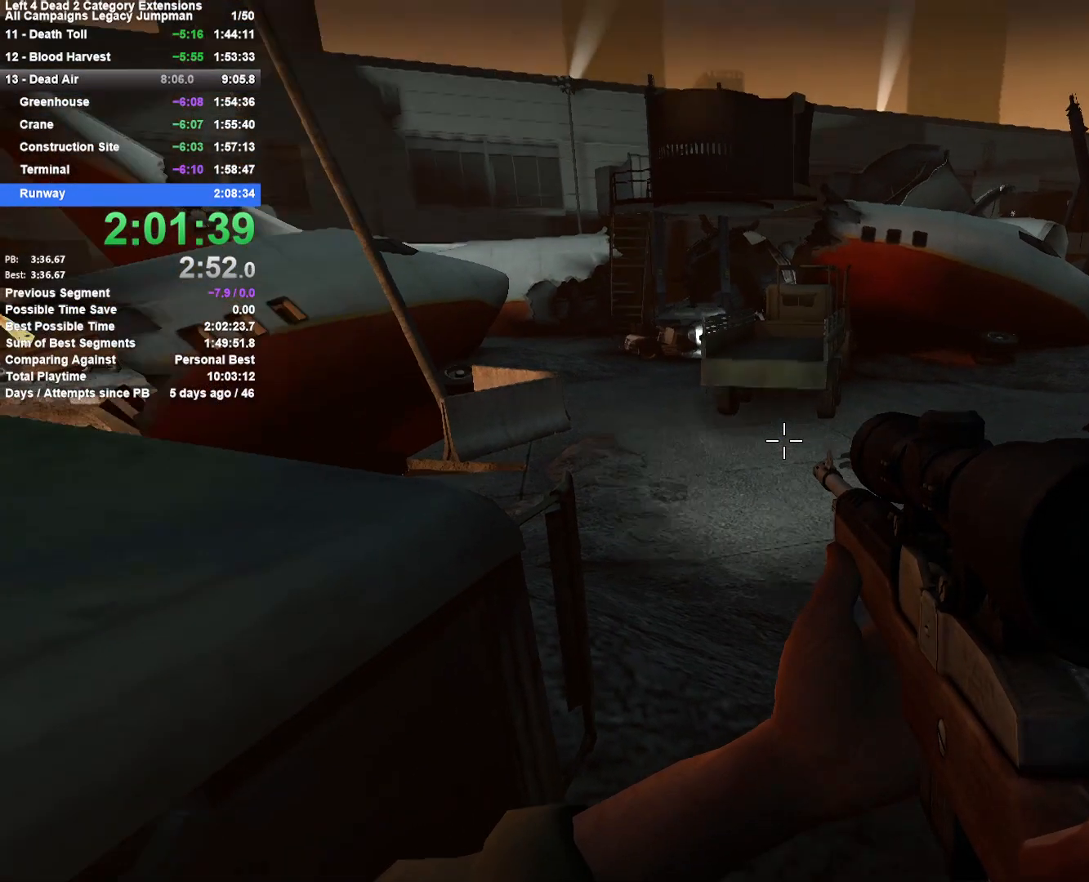
{"keys": ["shift"], "mouse": [], "events": [[267, "shift", "up"], [450, "shift", "down"]]}
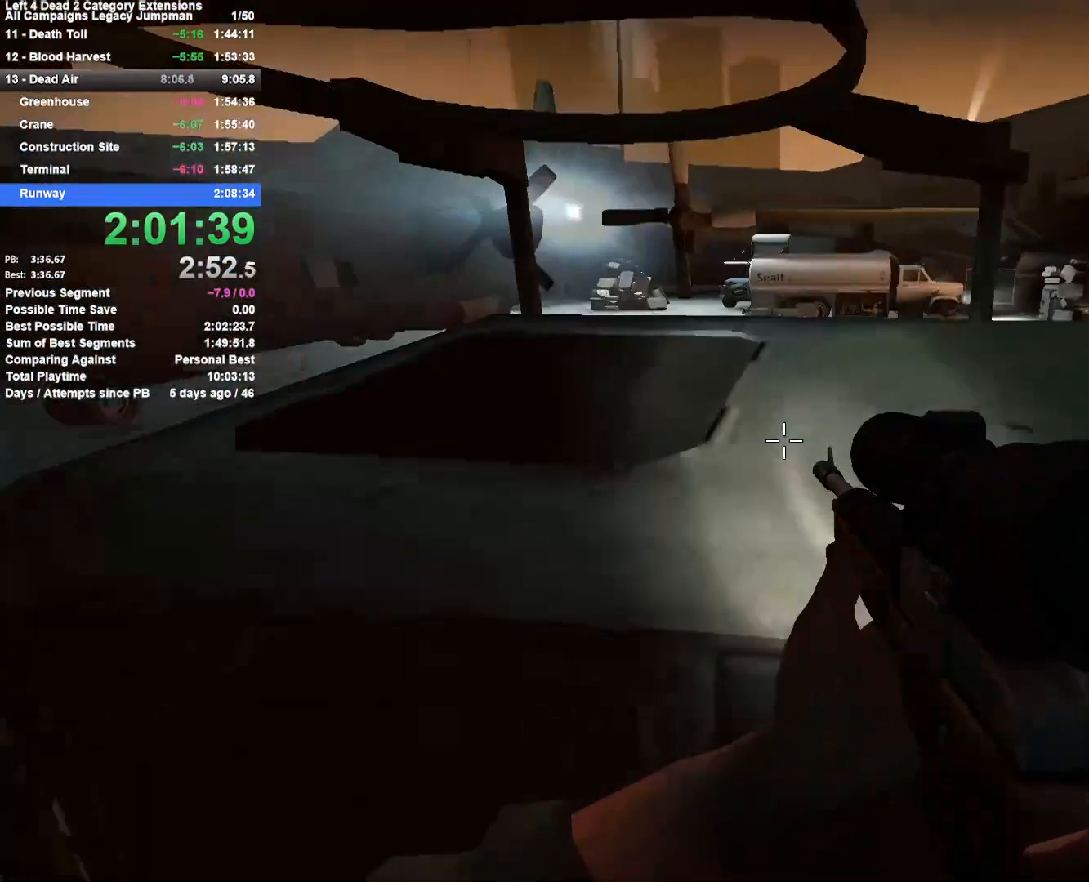
{"keys": ["shift"], "mouse": [], "events": []}
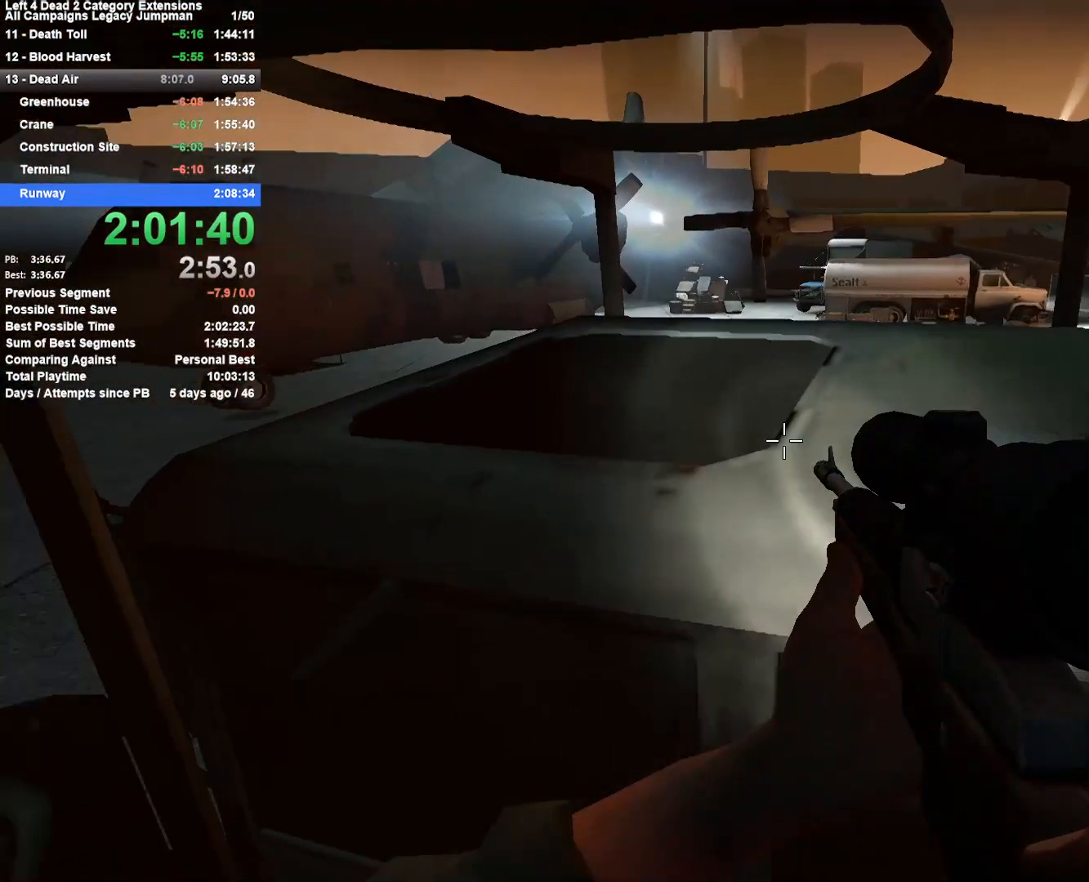
{"keys": ["shift"], "mouse": [], "events": [[17, "a", "down"], [17, "w", "down"], [150, "a", "up"], [200, "w", "up"]]}
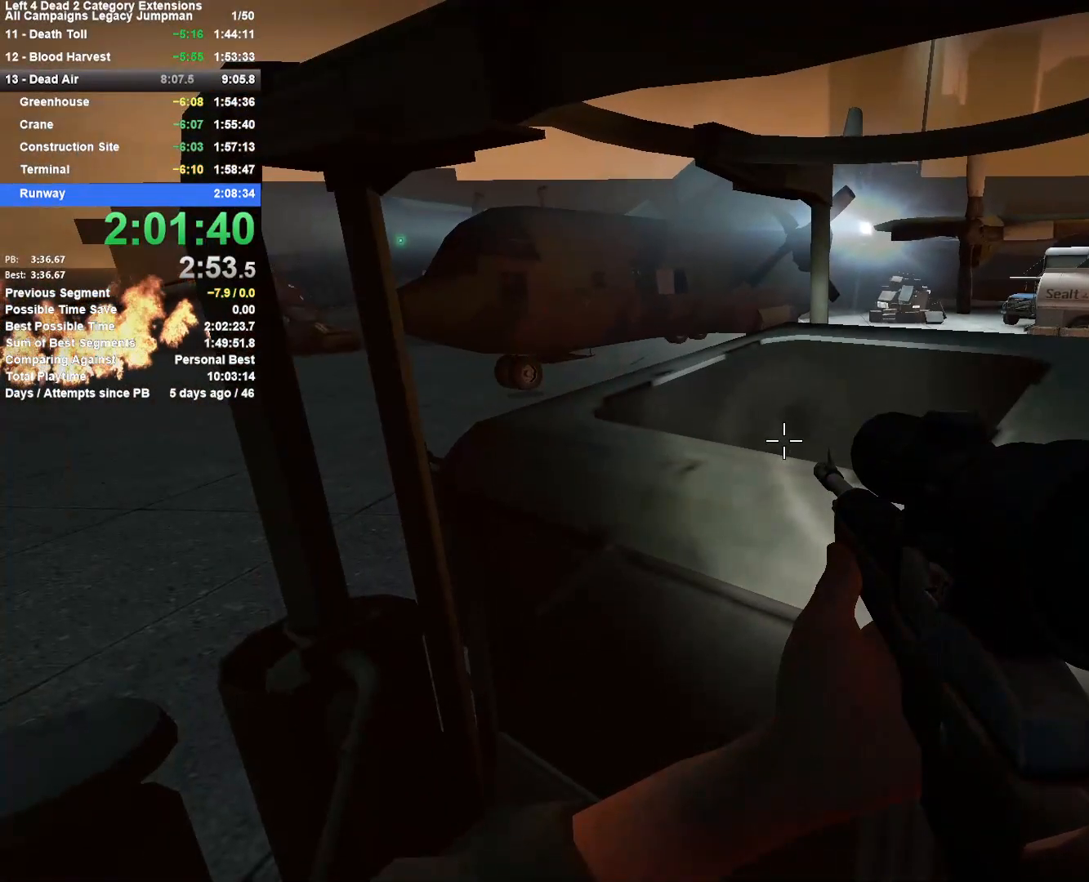
{"keys": ["shift"], "mouse": [], "events": []}
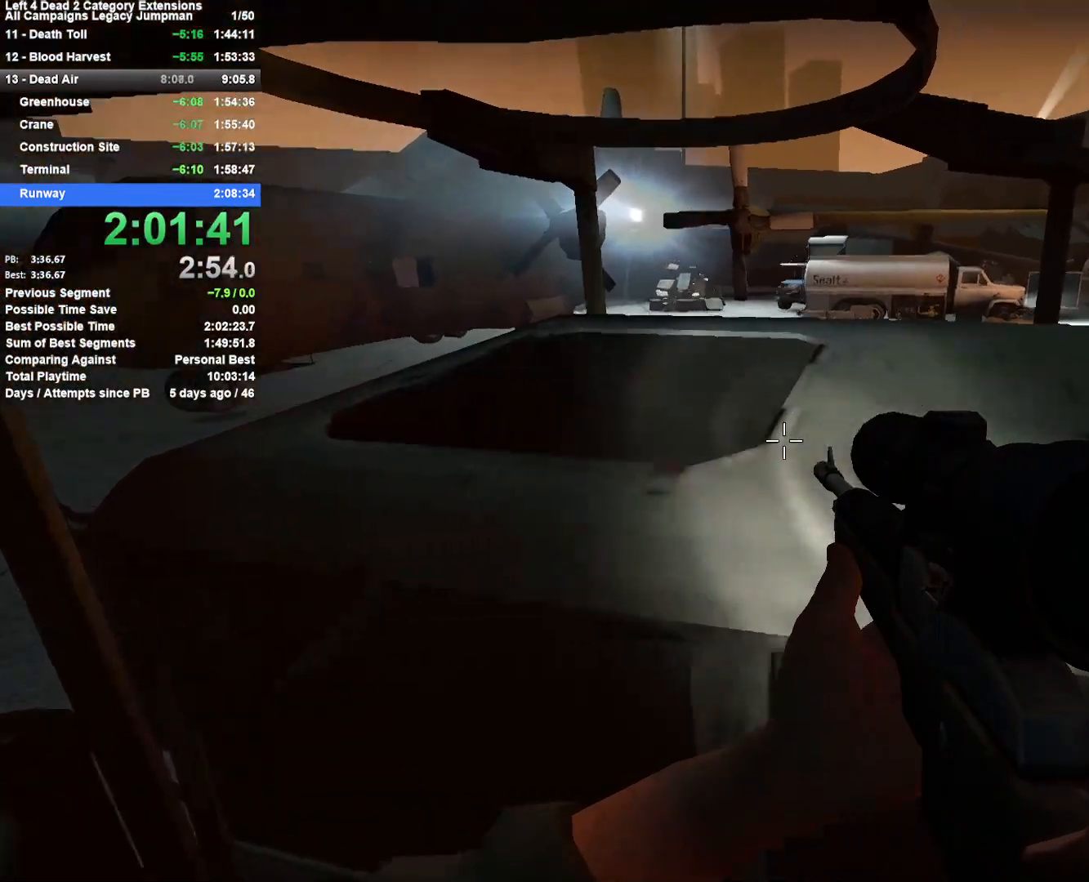
{"keys": ["shift"], "mouse": [], "events": [[283, "shift", "up"], [367, "shift", "down"]]}
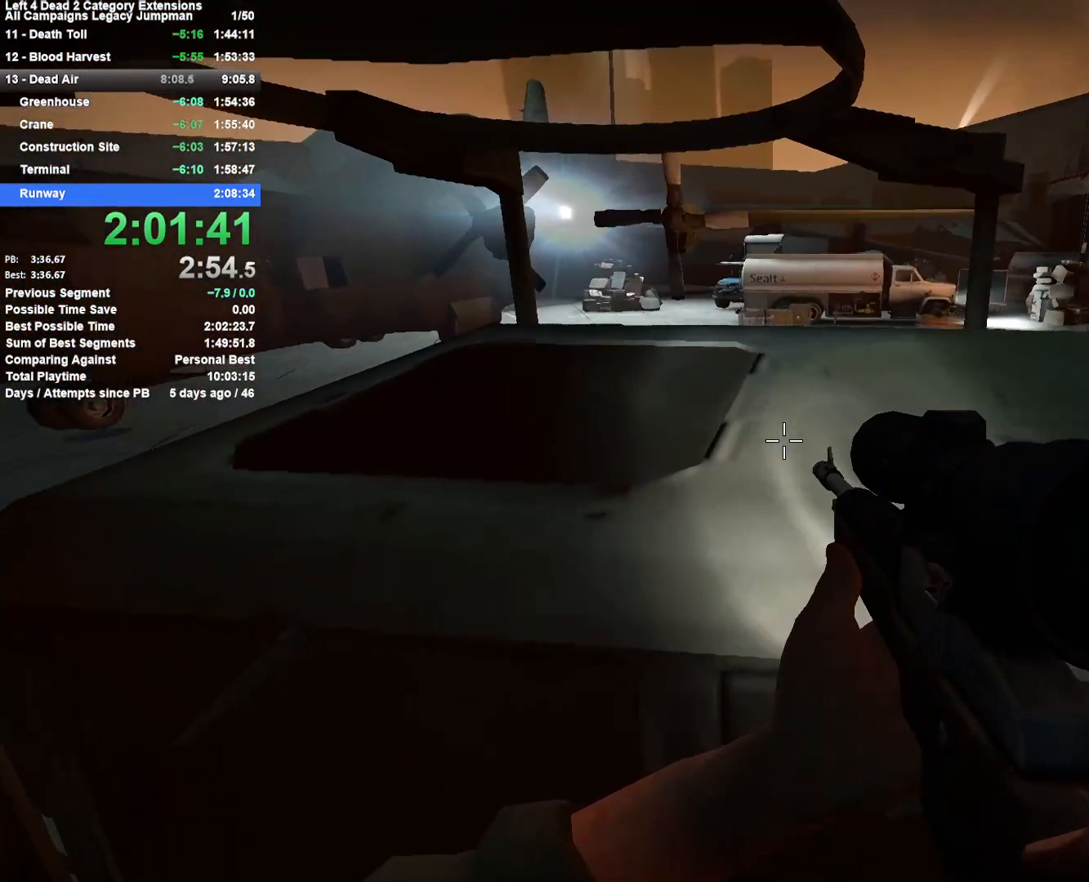
{"keys": ["shift"], "mouse": ["middle"], "events": [[483, "mouse_middle", "down"]]}
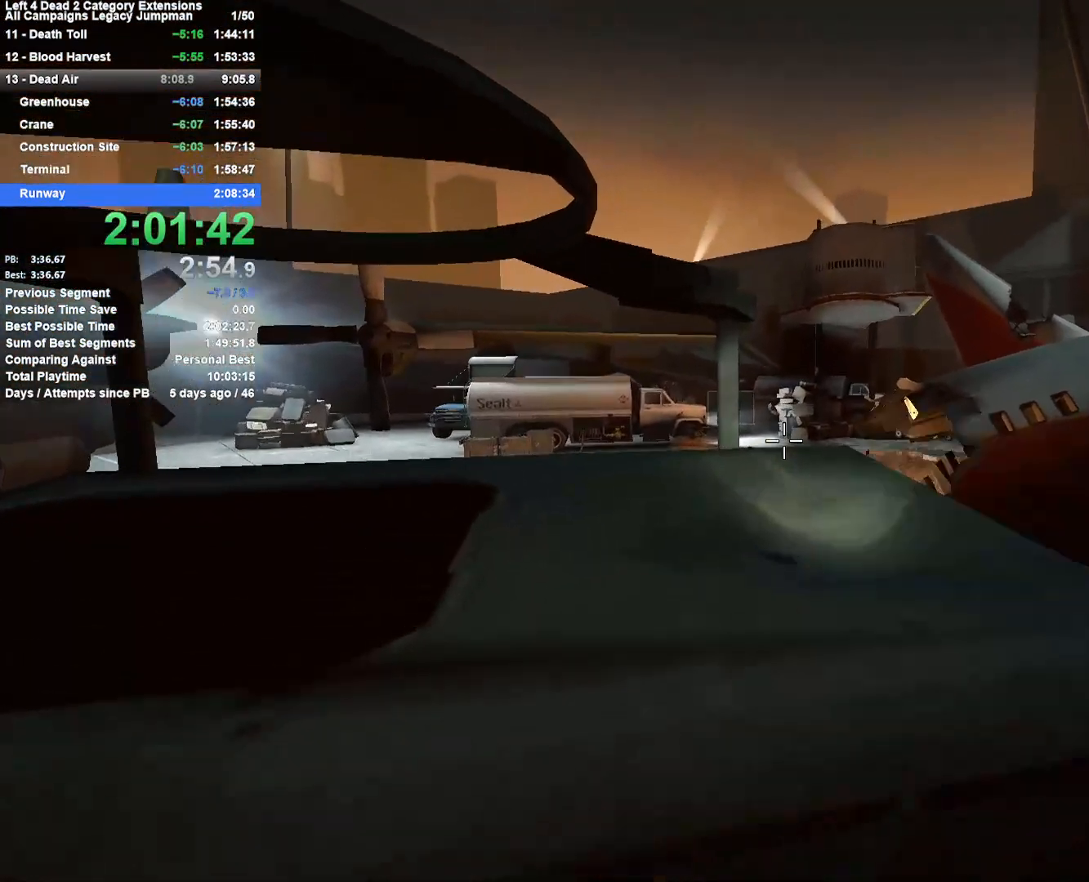
{"keys": ["shift"], "mouse": ["left"], "events": [[117, "mouse_middle", "up"], [500, "mouse_left", "down"]]}
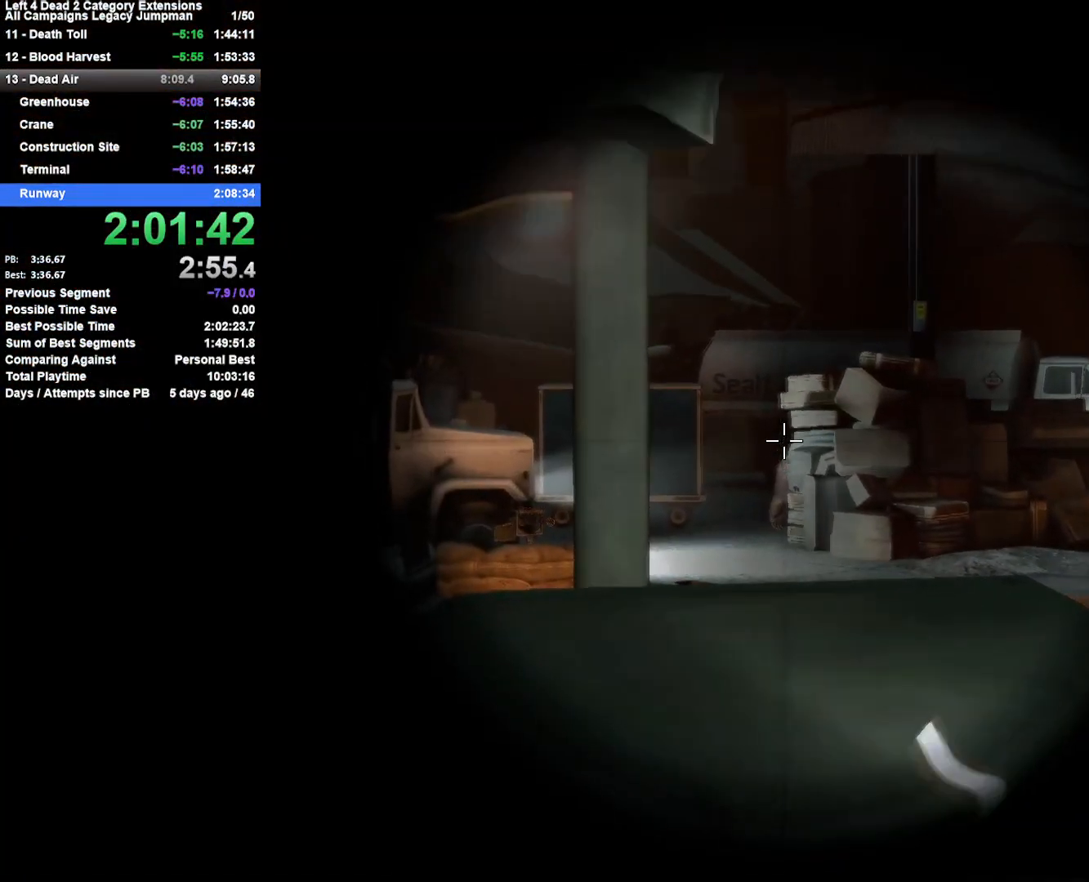
{"keys": ["shift"], "mouse": ["left"], "events": [[133, "mouse_left", "up"], [283, "mouse_left", "down"], [417, "mouse_left", "up"], [467, "mouse_left", "down"]]}
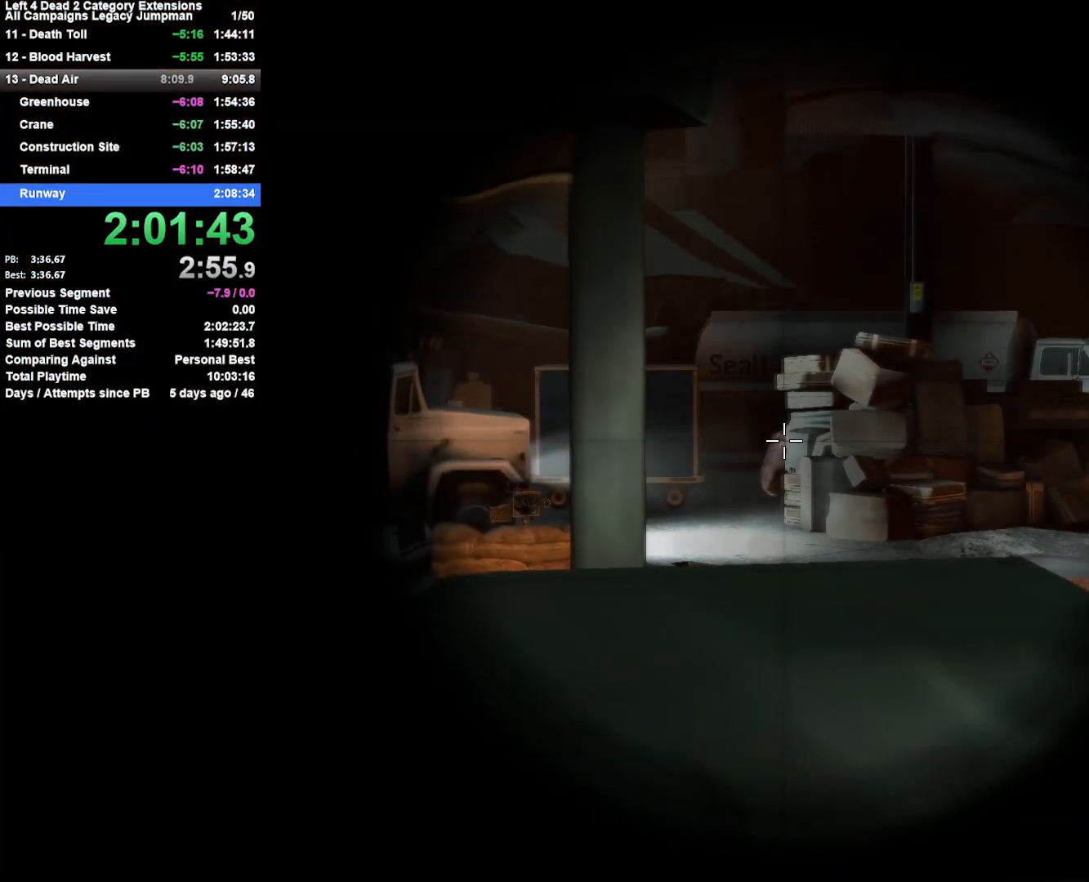
{"keys": ["shift"], "mouse": ["left"], "events": [[100, "mouse_left", "up"], [200, "mouse_left", "down"], [333, "mouse_left", "up"], [383, "mouse_left", "down"]]}
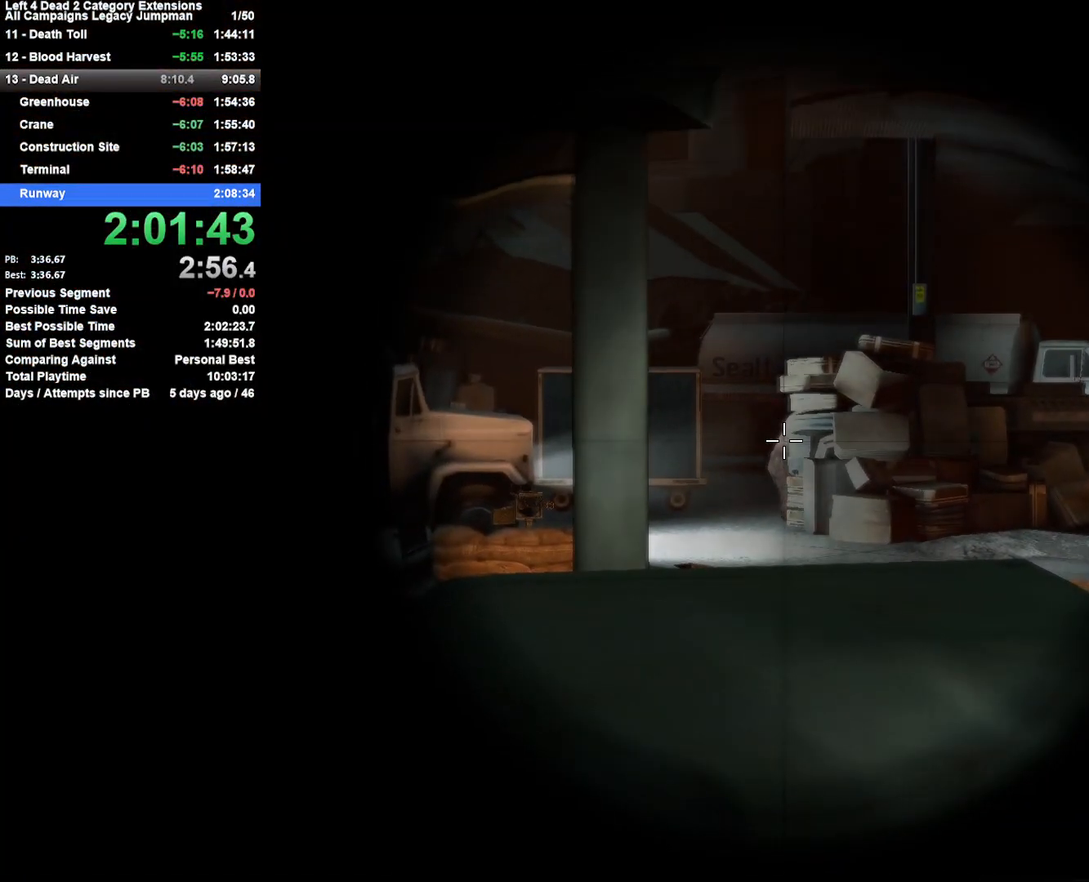
{"keys": ["shift"], "mouse": ["left"], "events": [[33, "mouse_left", "up"], [67, "mouse_left", "down"], [217, "mouse_left", "up"], [317, "mouse_left", "down"], [450, "mouse_left", "up"], [500, "mouse_left", "down"]]}
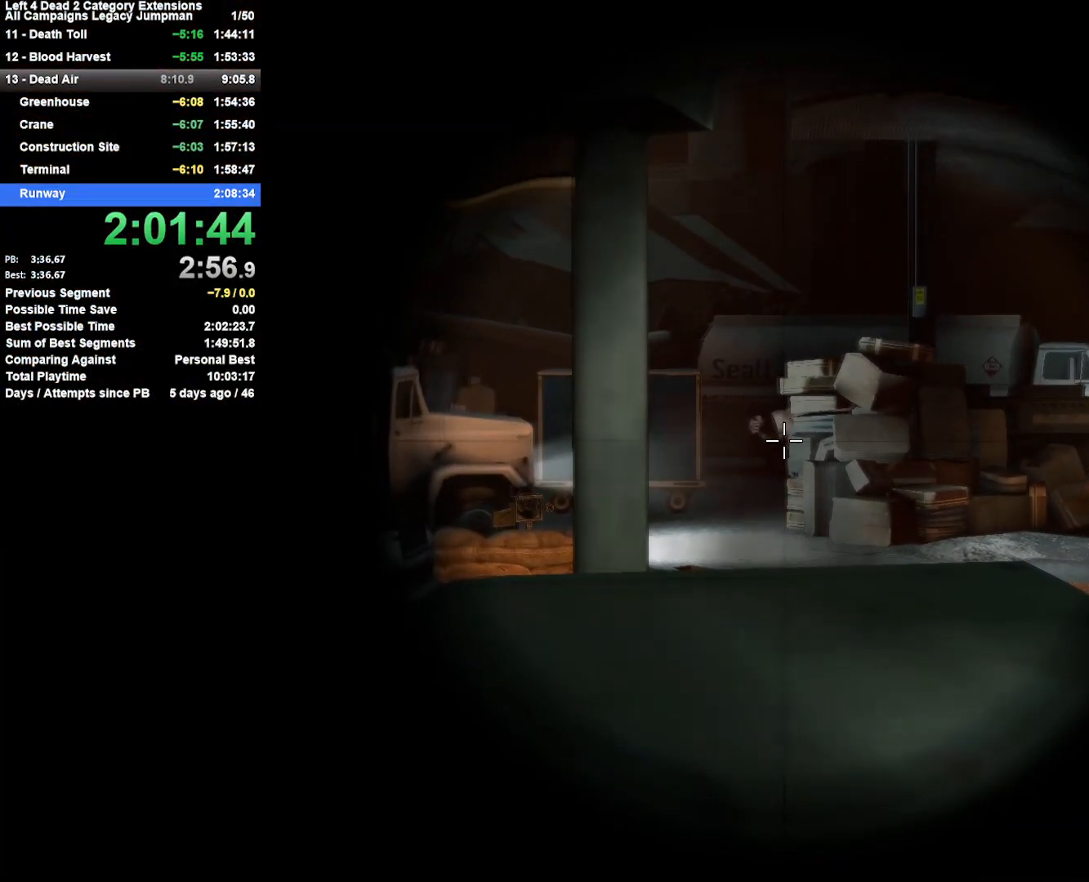
{"keys": ["shift"], "mouse": [], "events": [[283, "mouse_left", "up"], [317, "mouse_left", "down"], [467, "mouse_left", "up"]]}
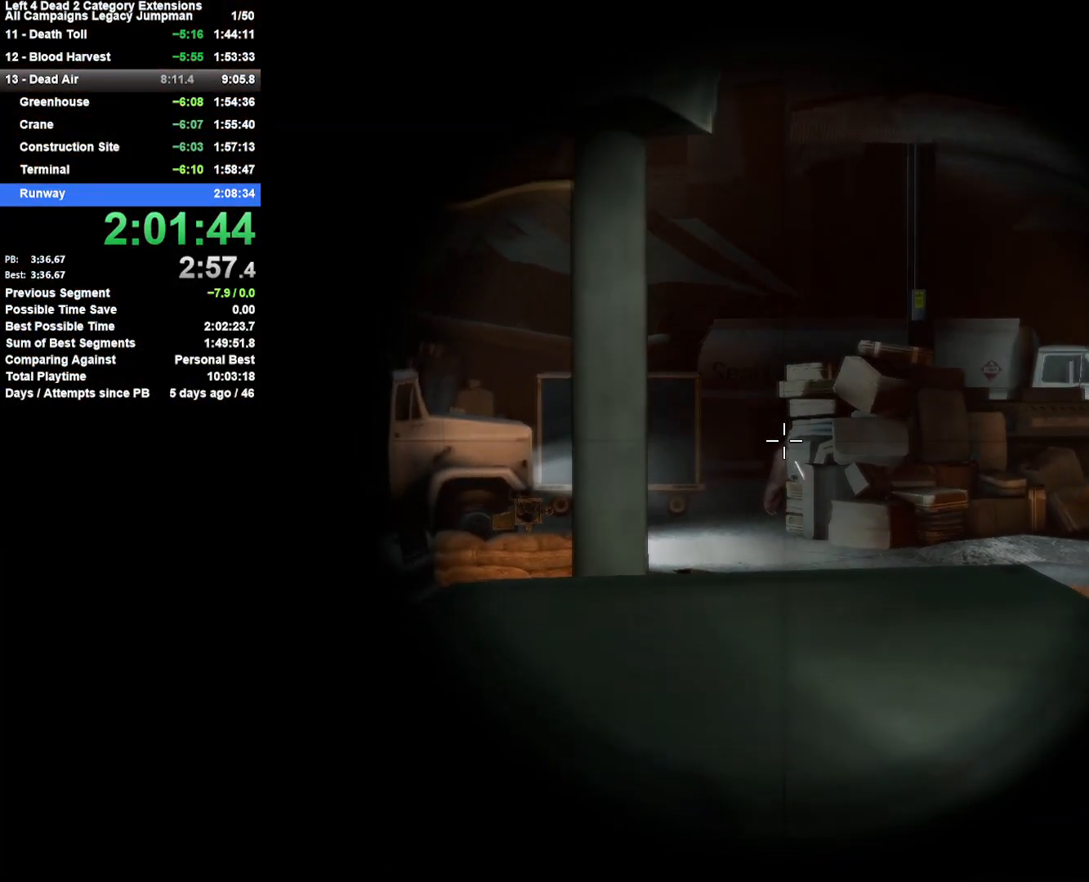
{"keys": ["shift"], "mouse": [], "events": [[17, "mouse_left", "down"], [150, "mouse_left", "up"], [200, "mouse_left", "down"], [483, "mouse_left", "up"]]}
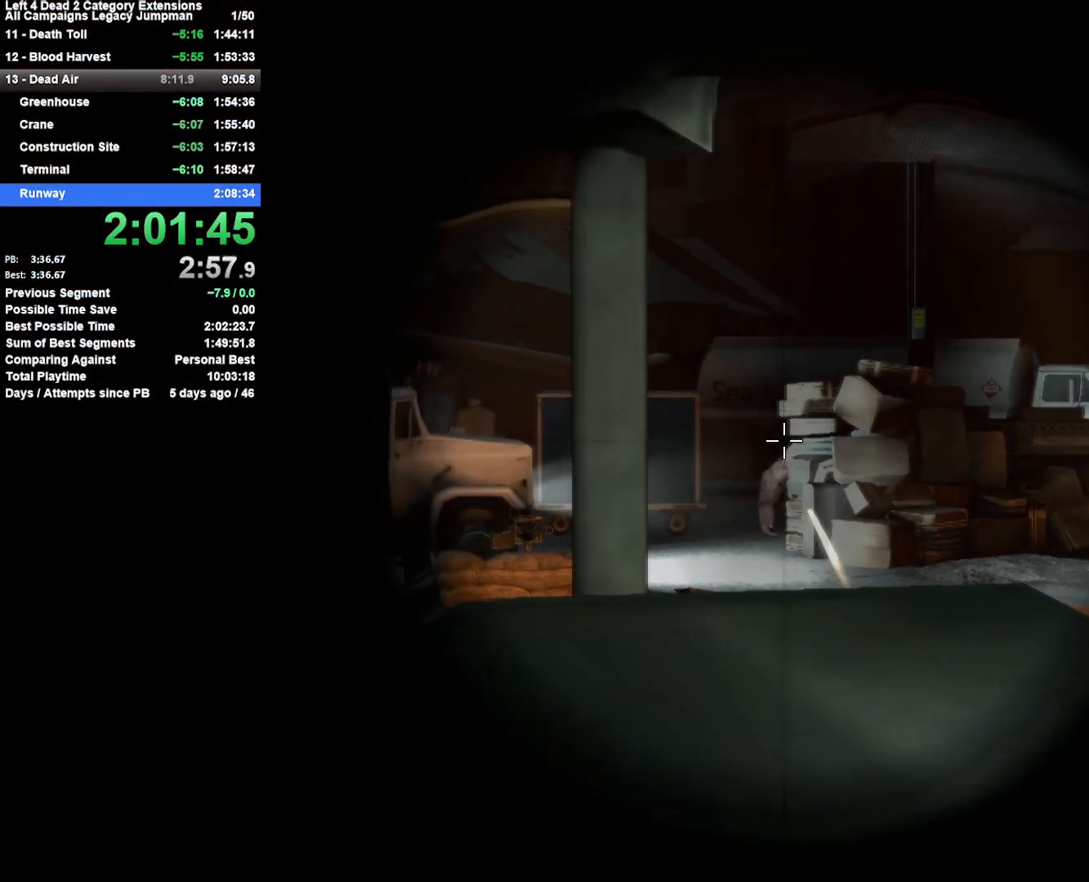
{"keys": ["shift"], "mouse": ["left"], "events": [[67, "mouse_left", "down"], [217, "mouse_left", "up"], [267, "mouse_left", "down"], [400, "mouse_left", "up"], [450, "mouse_left", "down"]]}
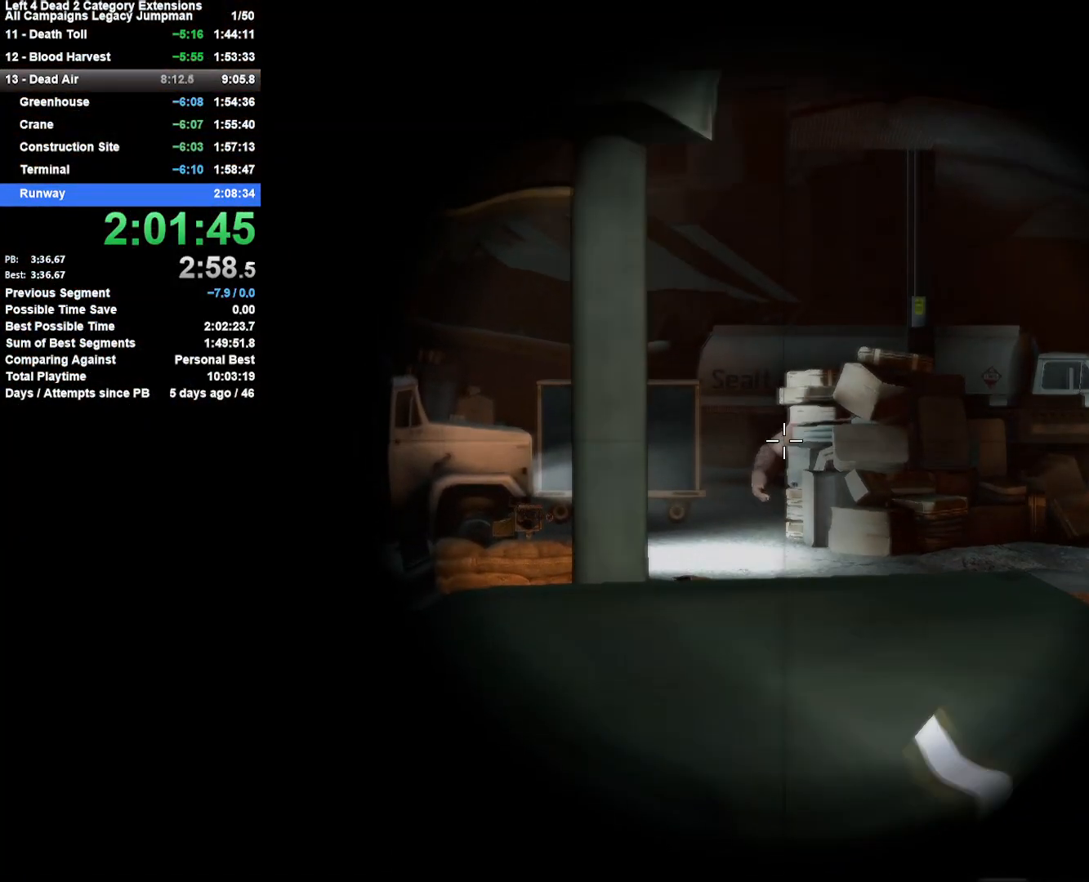
{"keys": ["shift"], "mouse": [], "events": [[33, "mouse_left", "up"], [83, "mouse_left", "down"], [233, "mouse_left", "up"], [283, "mouse_left", "down"], [467, "mouse_left", "up"]]}
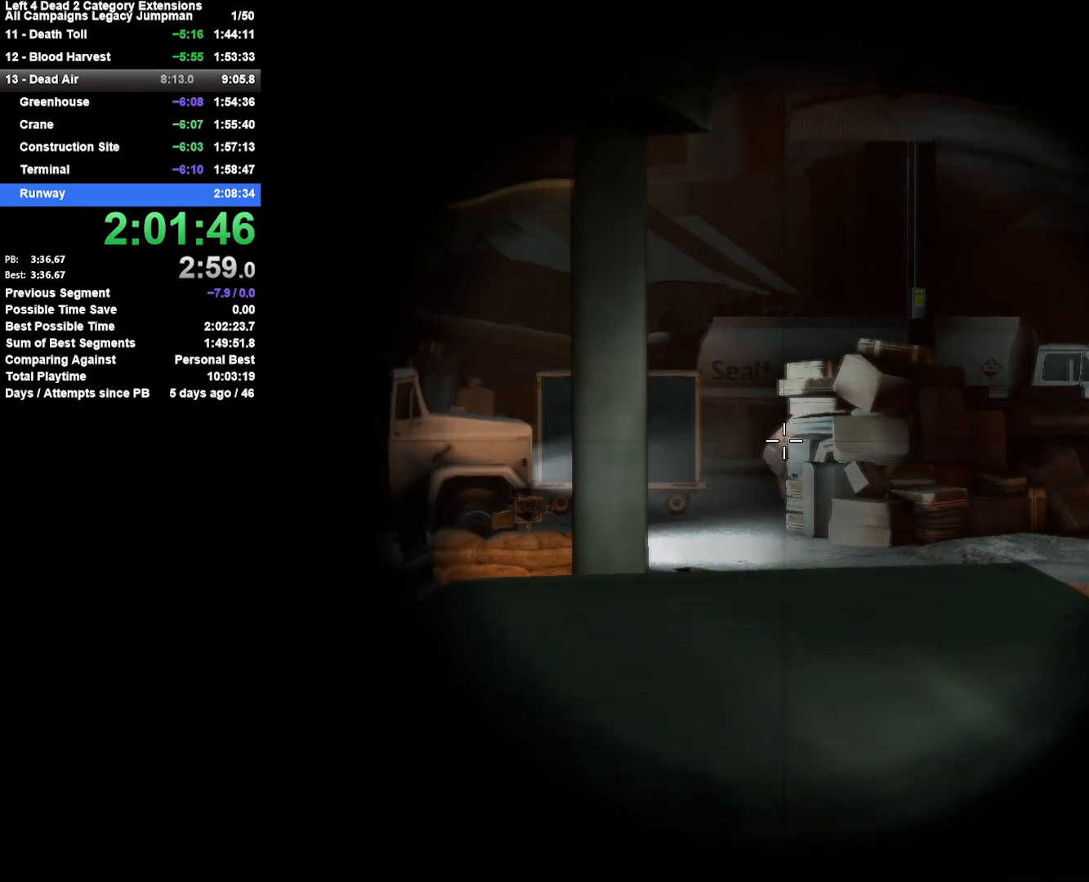
{"keys": ["shift"], "mouse": ["left"], "events": [[17, "mouse_left", "down"], [100, "mouse_left", "up"], [200, "mouse_left", "down"], [333, "mouse_left", "up"], [383, "mouse_left", "down"]]}